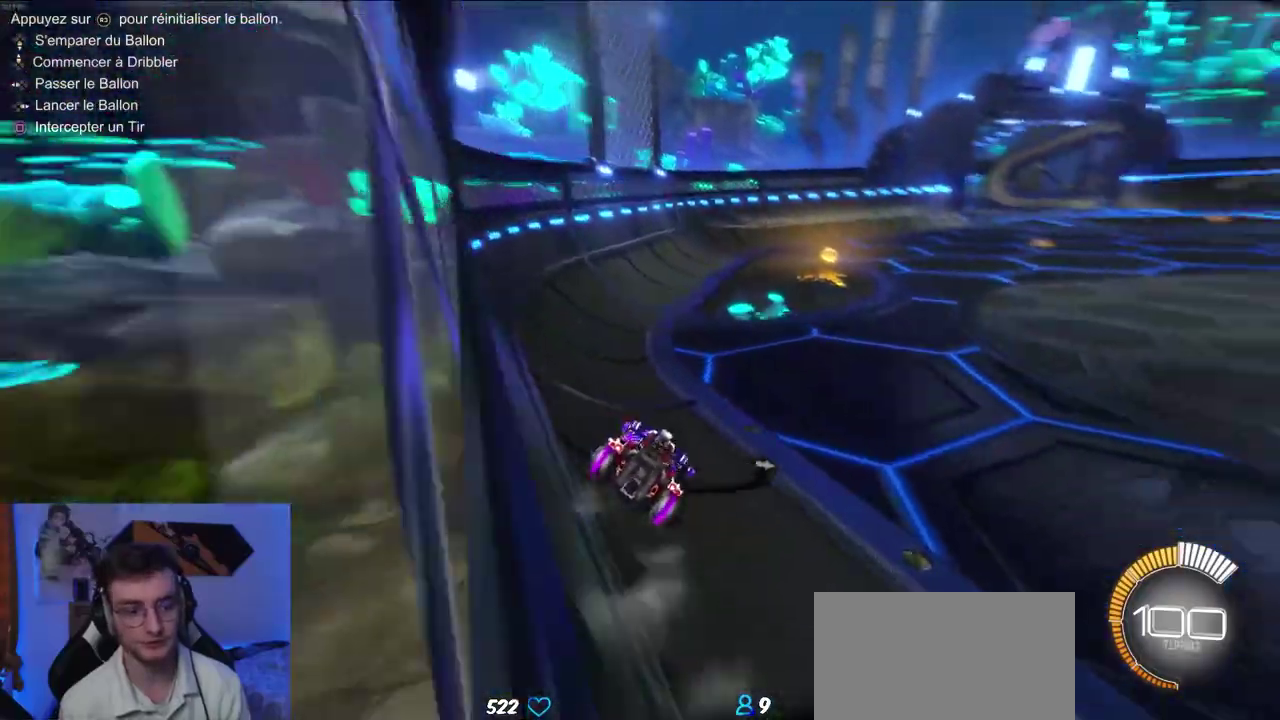
Gameplay with a controller (PlayStation layout); each line is a JSON object with the inputs held at the frame after it. "events" lists button and stick changes between this image and that frame as [ms after this image, input, new state], when the widget could be followed in between. Not read: L3 left_stick.
{"buttons": ["CIRCLE", "R2"], "right_stick": "center", "events": [[483, "CIRCLE", "down"]]}
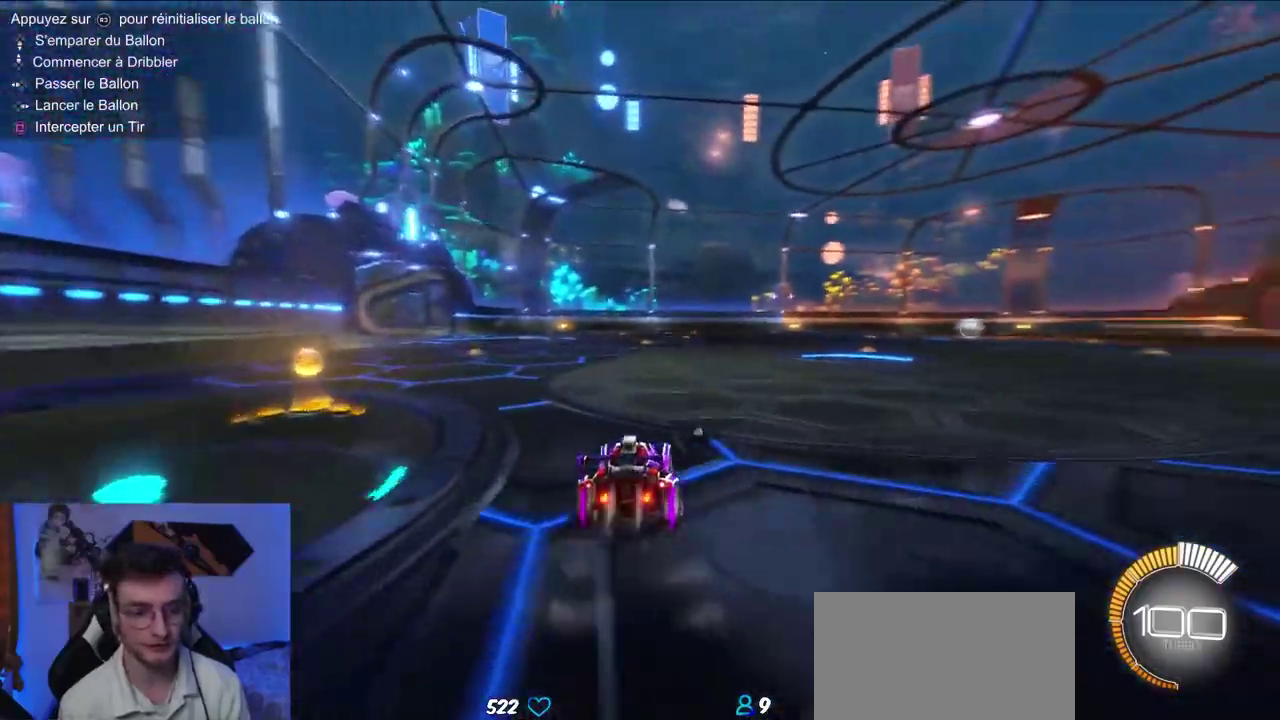
{"buttons": ["CIRCLE", "R2"], "right_stick": "center", "events": []}
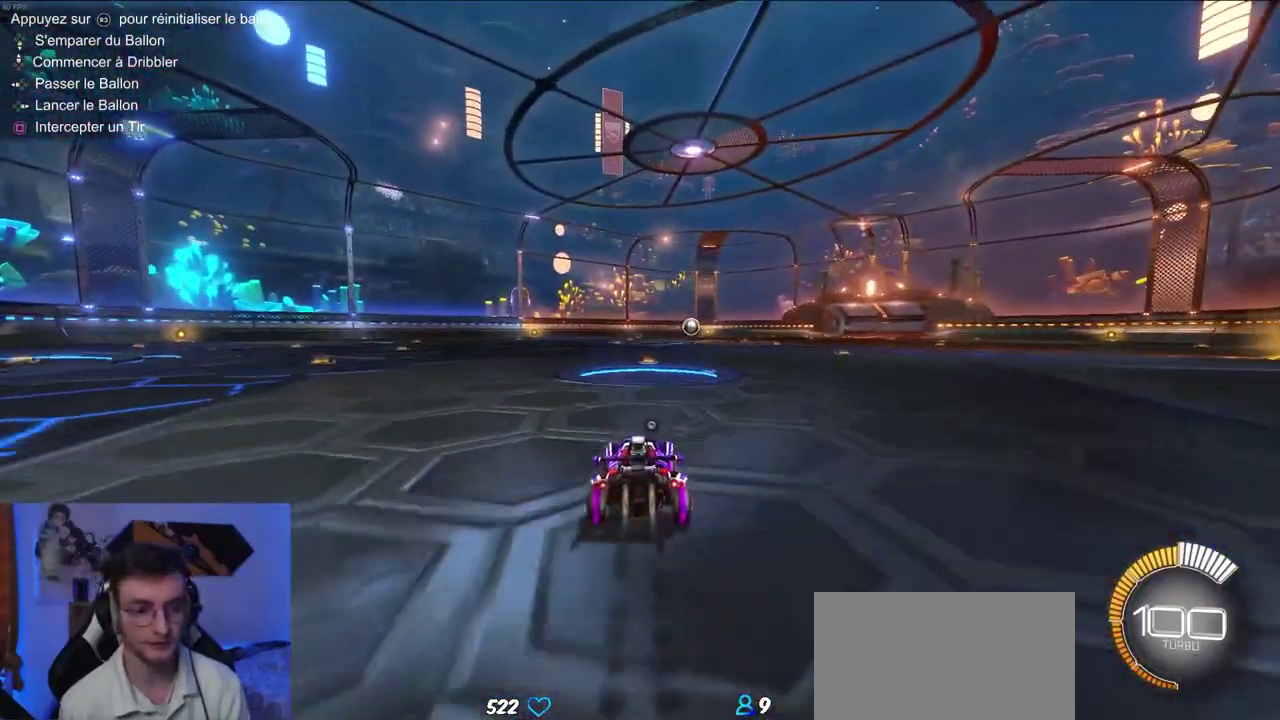
{"buttons": ["R2"], "right_stick": "center", "events": [[133, "CIRCLE", "up"]]}
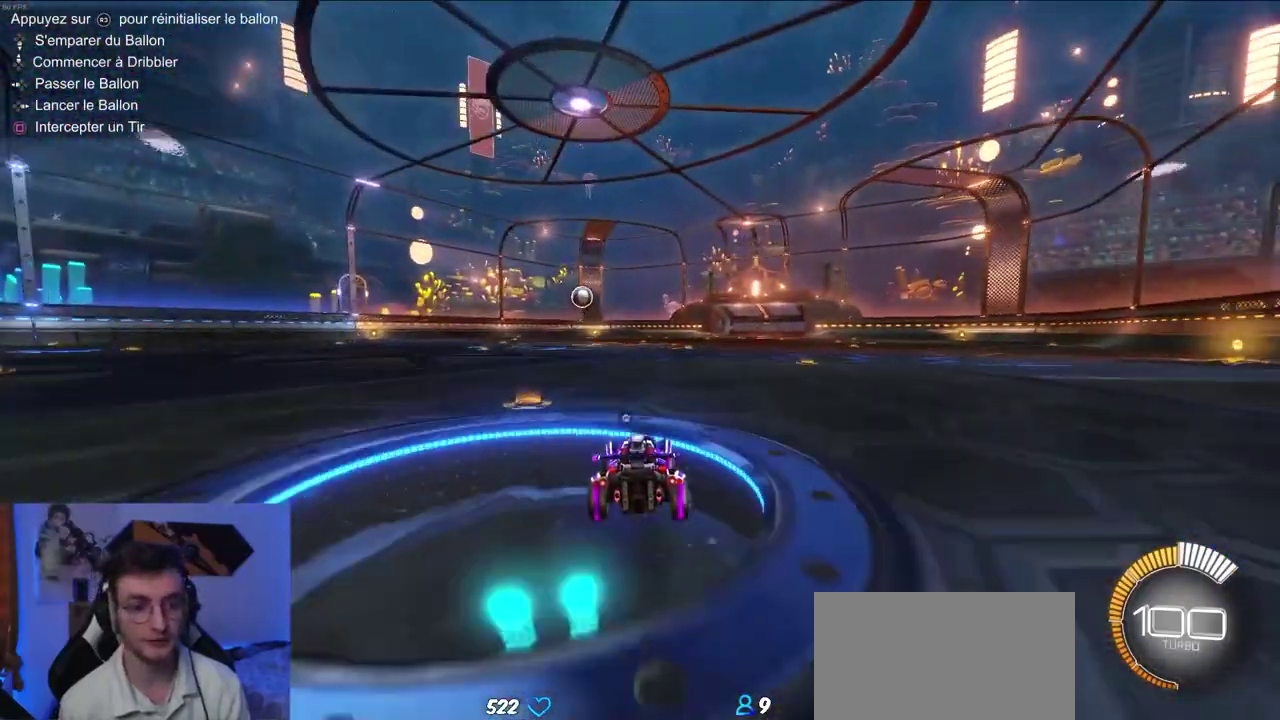
{"buttons": [], "right_stick": "center", "events": [[217, "R2", "up"], [217, "TRIANGLE", "down"], [317, "TRIANGLE", "up"]]}
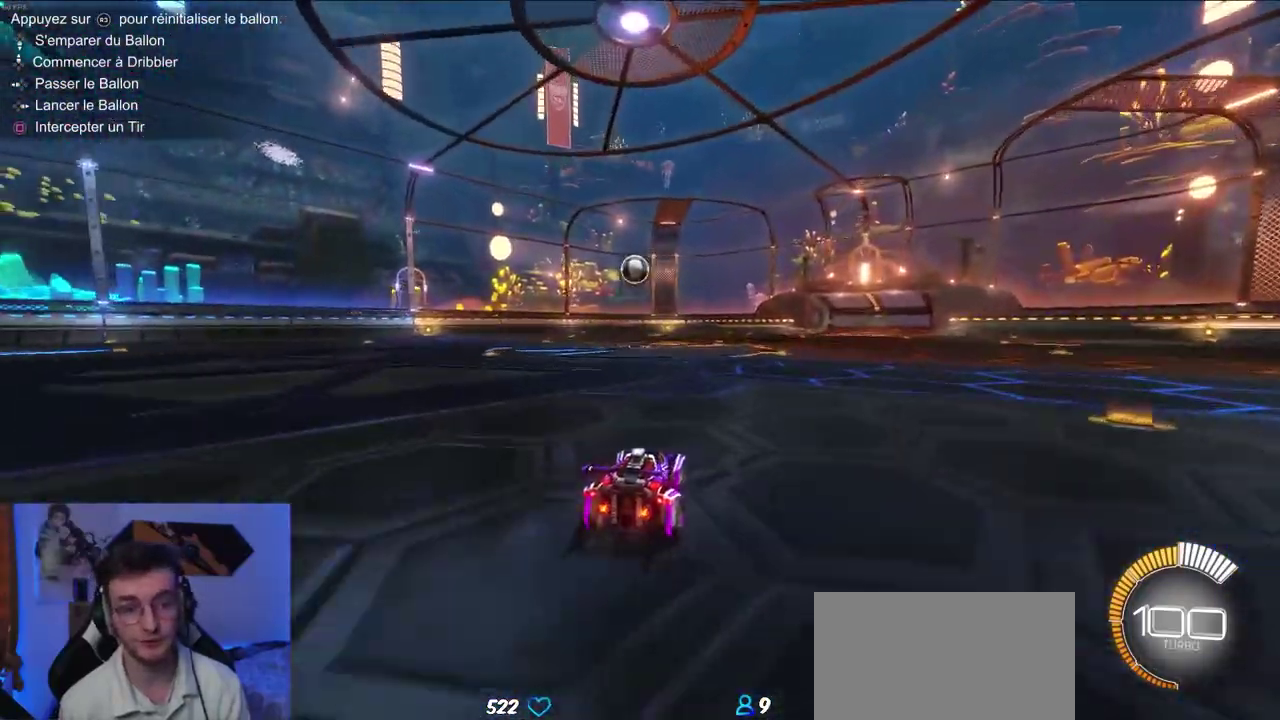
{"buttons": ["L1"], "right_stick": "center", "events": [[67, "L2", "down"], [250, "L2", "up"], [283, "CROSS", "down"], [400, "L1", "down"], [433, "CROSS", "up"]]}
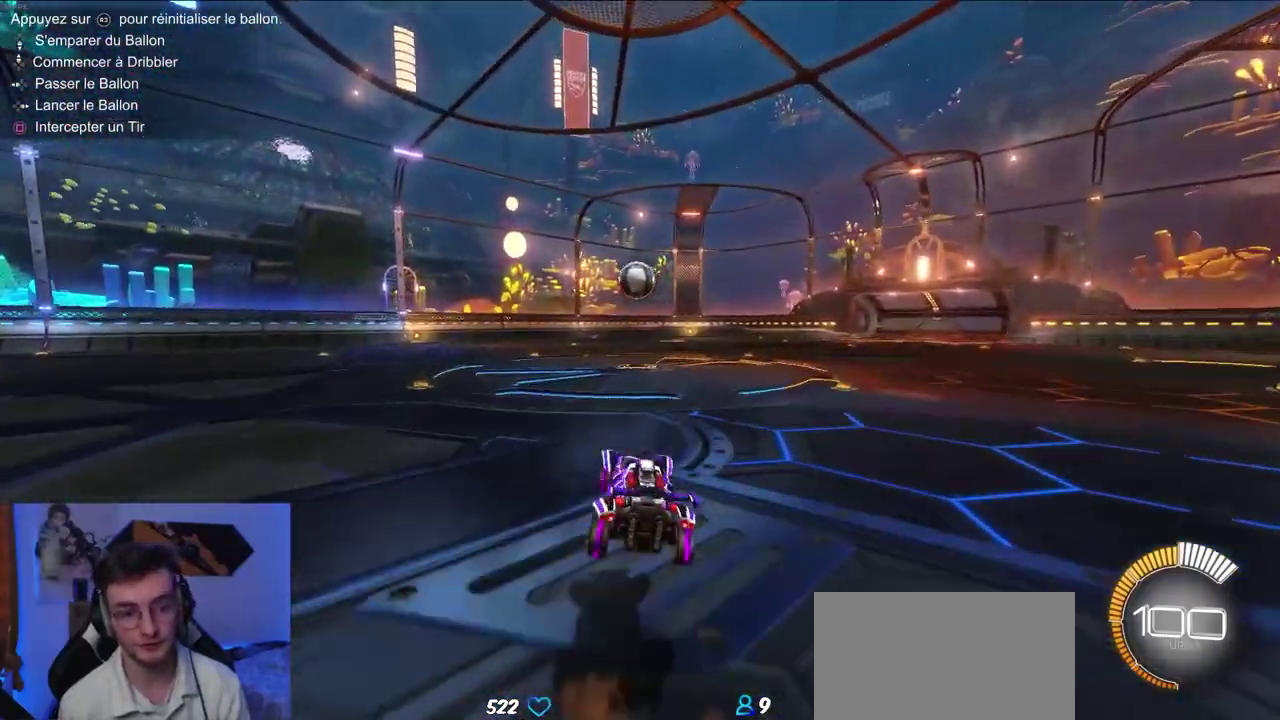
{"buttons": [], "right_stick": "center", "events": [[17, "L1", "up"]]}
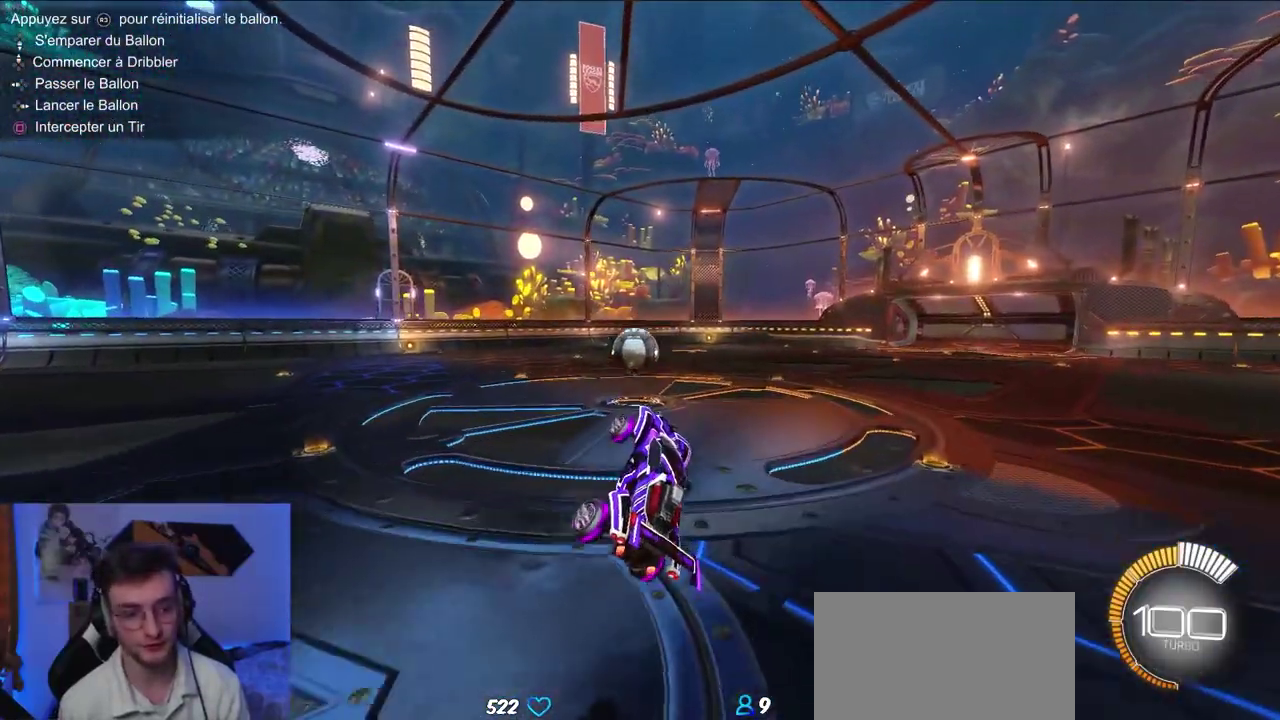
{"buttons": [], "right_stick": "center", "events": [[83, "L1", "down"], [250, "L1", "up"]]}
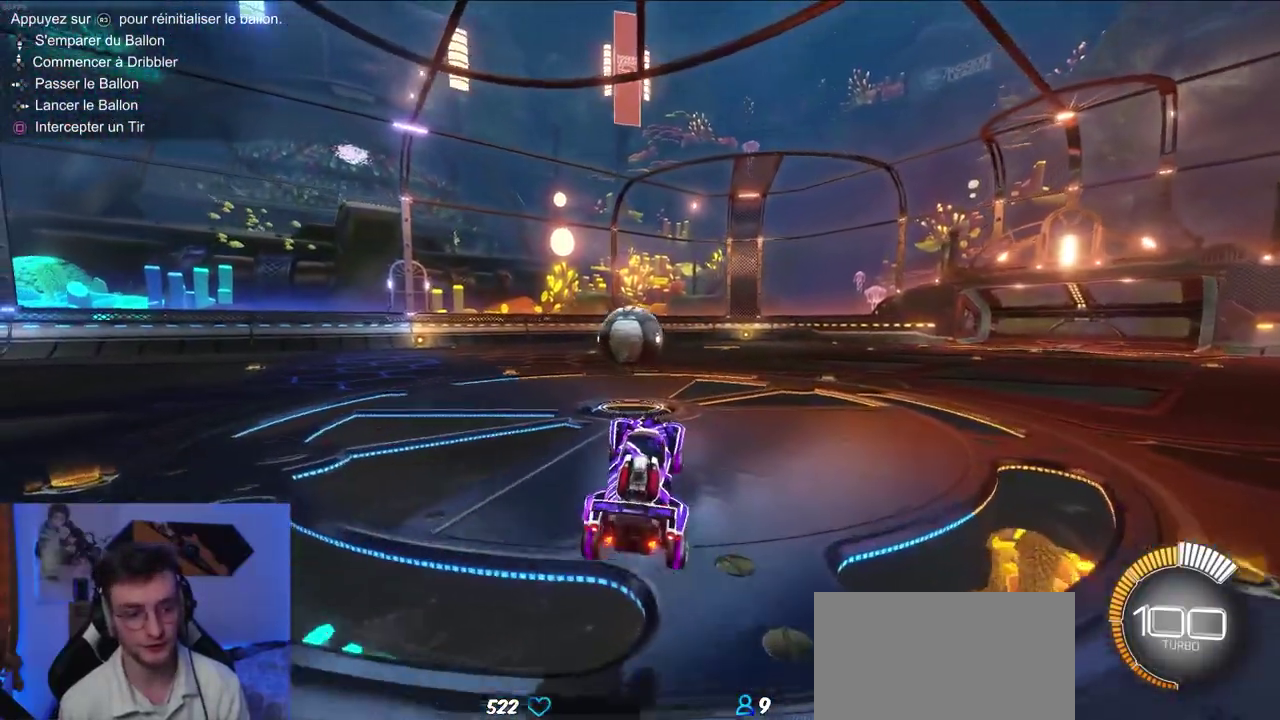
{"buttons": ["L2"], "right_stick": "center", "events": [[217, "R2", "down"], [333, "R2", "up"], [417, "L2", "down"]]}
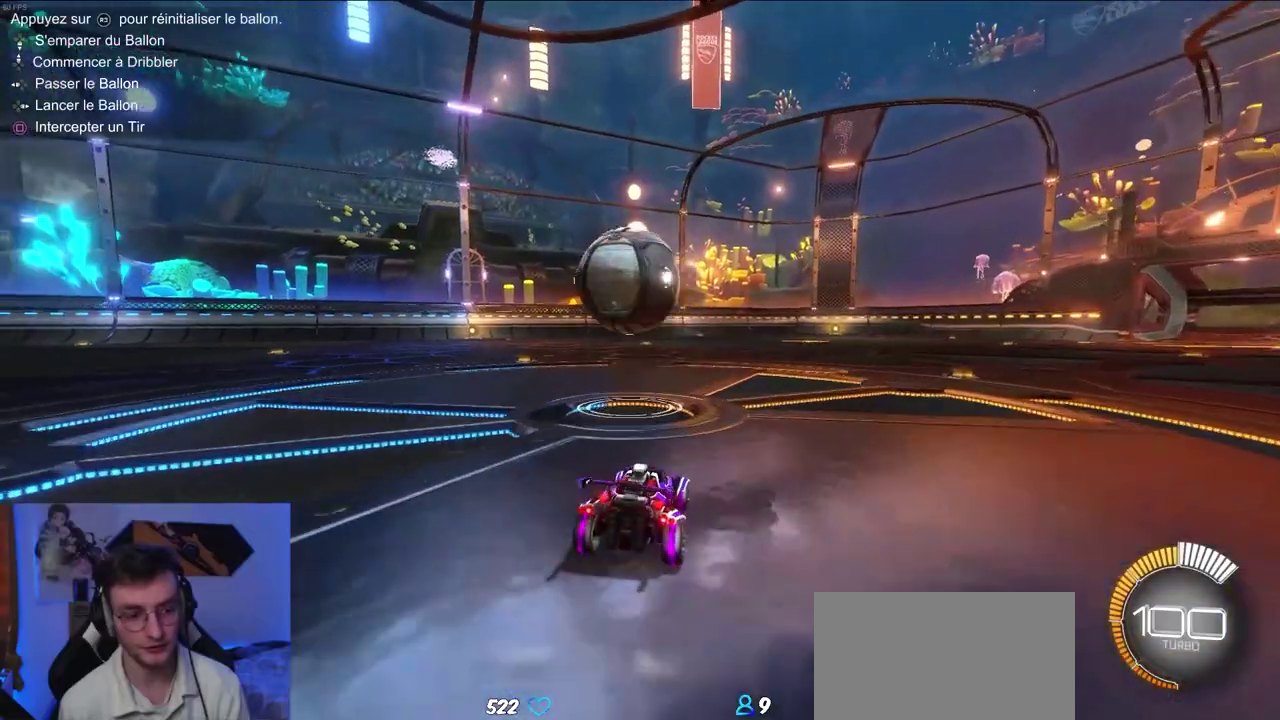
{"buttons": ["CIRCLE", "R2"], "right_stick": "center", "events": [[83, "L2", "up"], [200, "R2", "down"], [233, "CIRCLE", "down"]]}
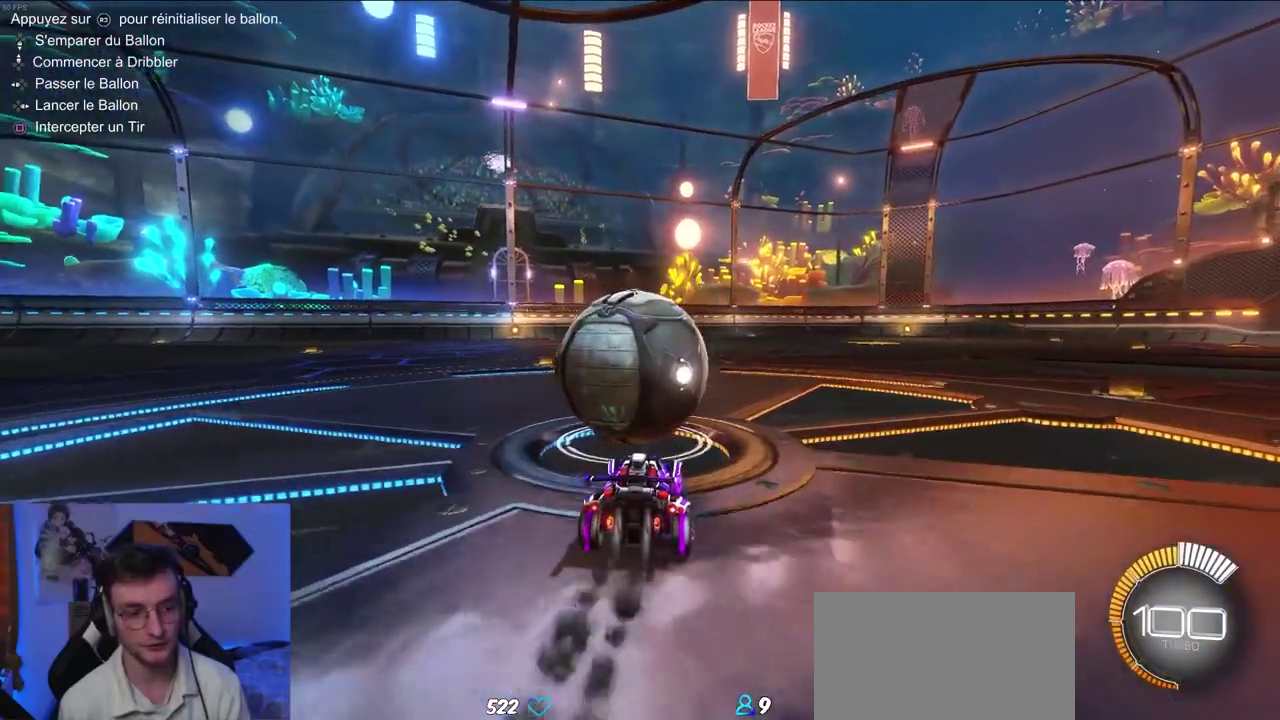
{"buttons": ["CROSS", "L1"], "right_stick": "center", "events": [[17, "TRIANGLE", "down"], [117, "TRIANGLE", "up"], [183, "CIRCLE", "up"], [367, "CROSS", "down"], [383, "L1", "down"], [400, "R2", "up"]]}
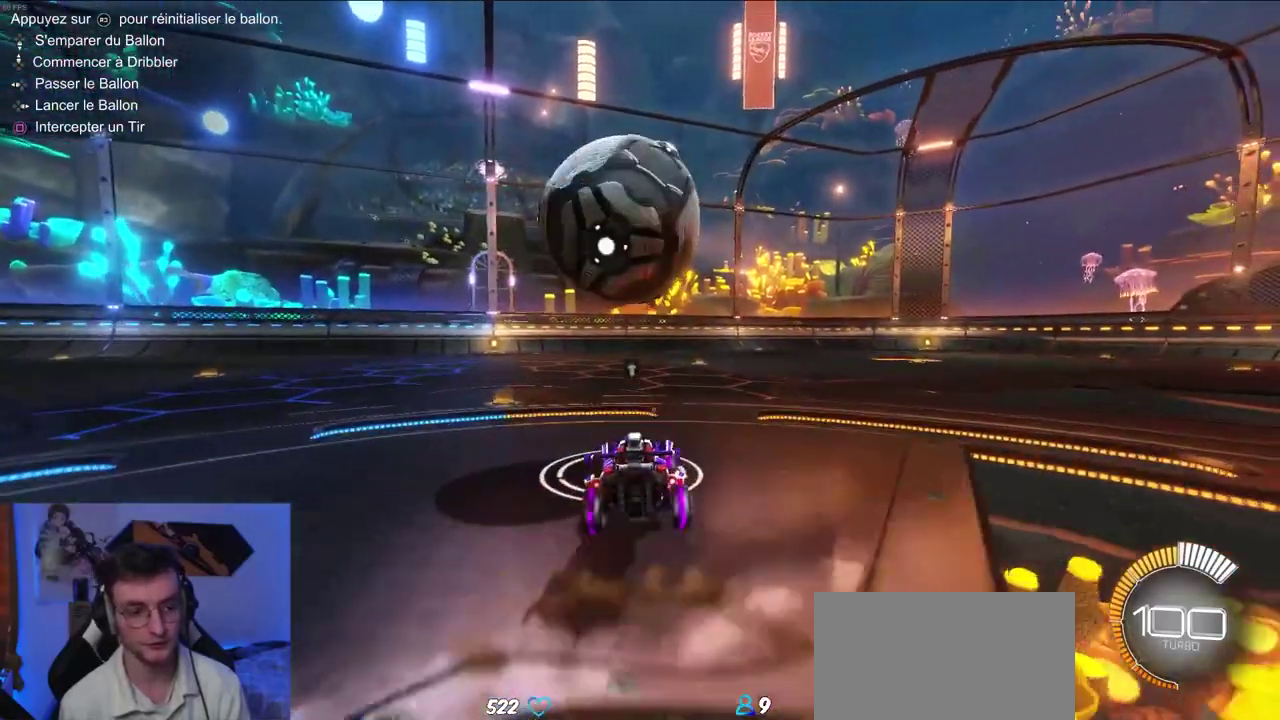
{"buttons": ["CIRCLE"], "right_stick": "center", "events": [[33, "CROSS", "up"], [83, "L1", "up"], [250, "CIRCLE", "down"], [250, "L1", "down"], [433, "L1", "up"]]}
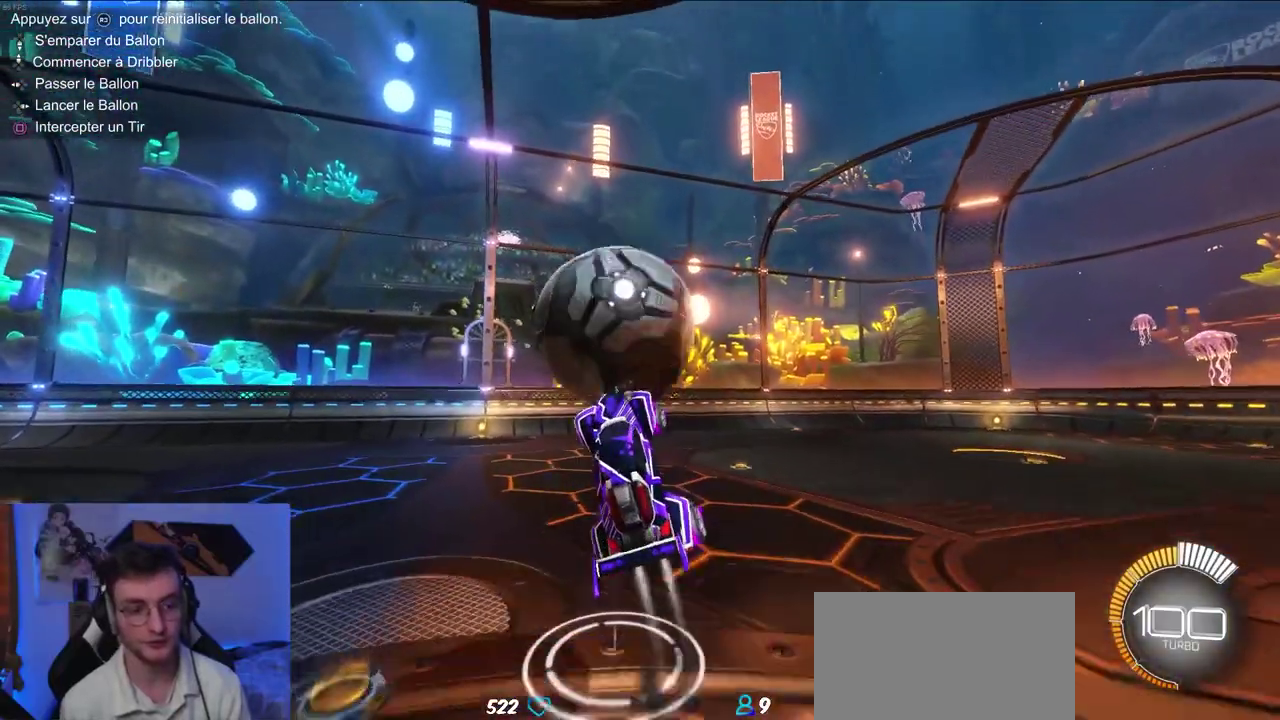
{"buttons": [], "right_stick": "center", "events": [[67, "R2", "down"], [83, "L1", "down"], [100, "CROSS", "down"], [150, "CIRCLE", "up"], [250, "CROSS", "up"], [333, "R2", "up"], [500, "L1", "up"]]}
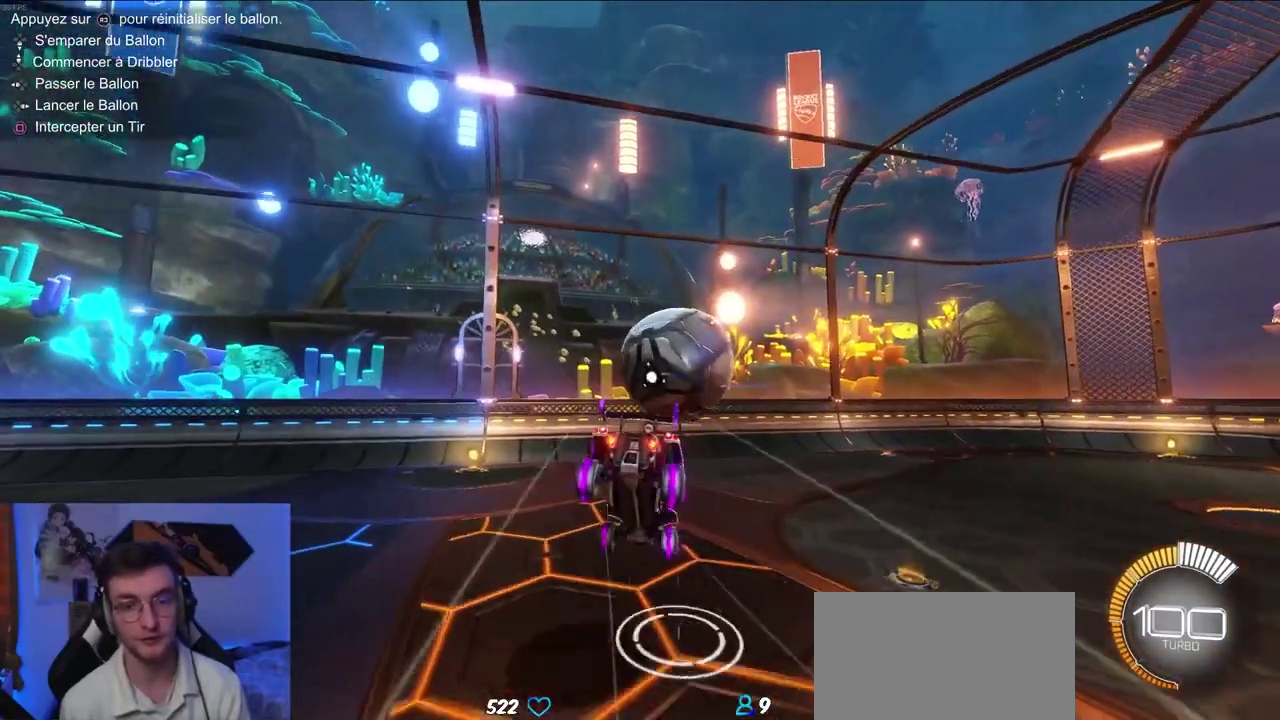
{"buttons": [], "right_stick": "center", "events": [[167, "R3", "down"], [167, "right_stick", "down"], [250, "R3", "up"], [250, "right_stick", "center"]]}
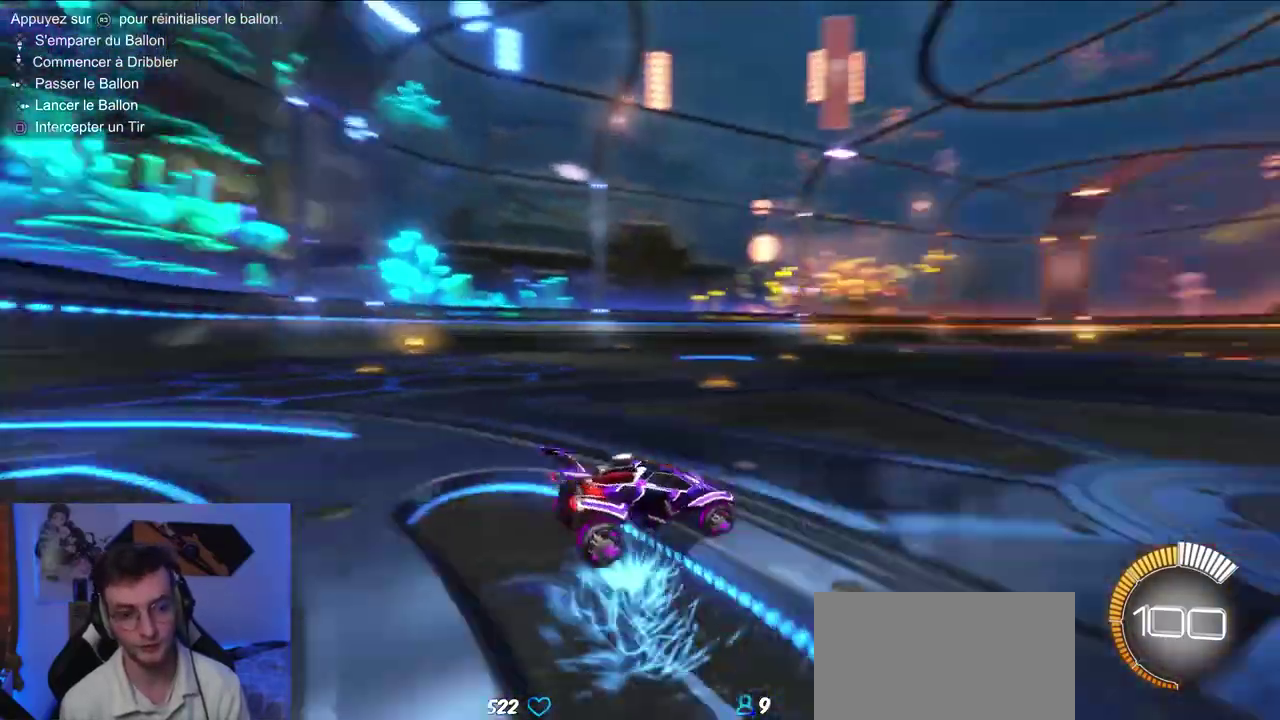
{"buttons": [], "right_stick": "center", "events": [[150, "R2", "down"], [267, "R2", "up"]]}
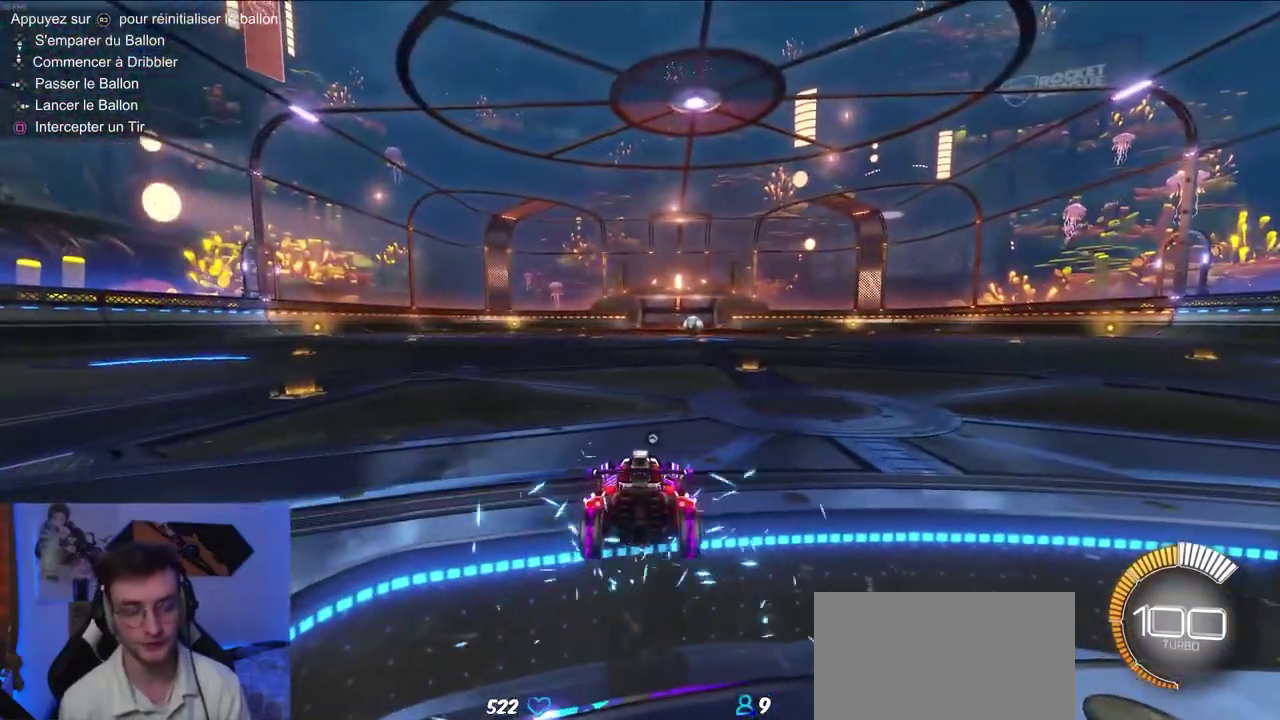
{"buttons": [], "right_stick": "center", "events": []}
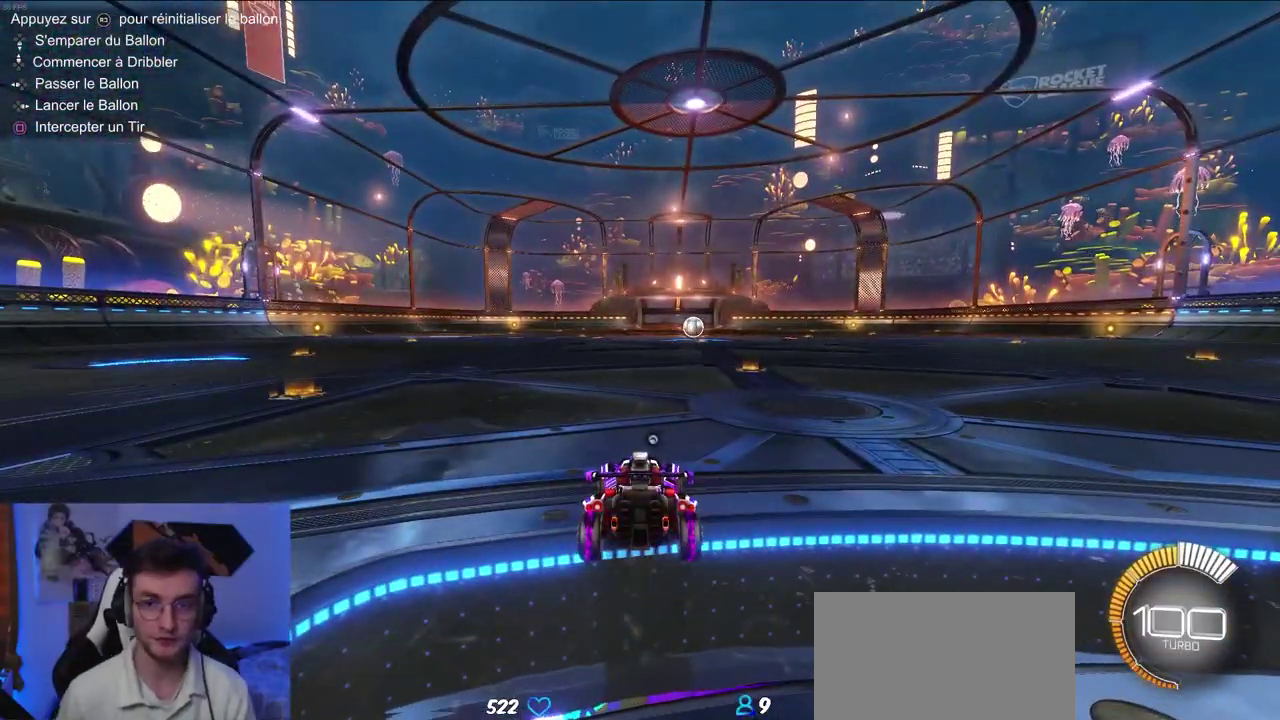
{"buttons": [], "right_stick": "center", "events": []}
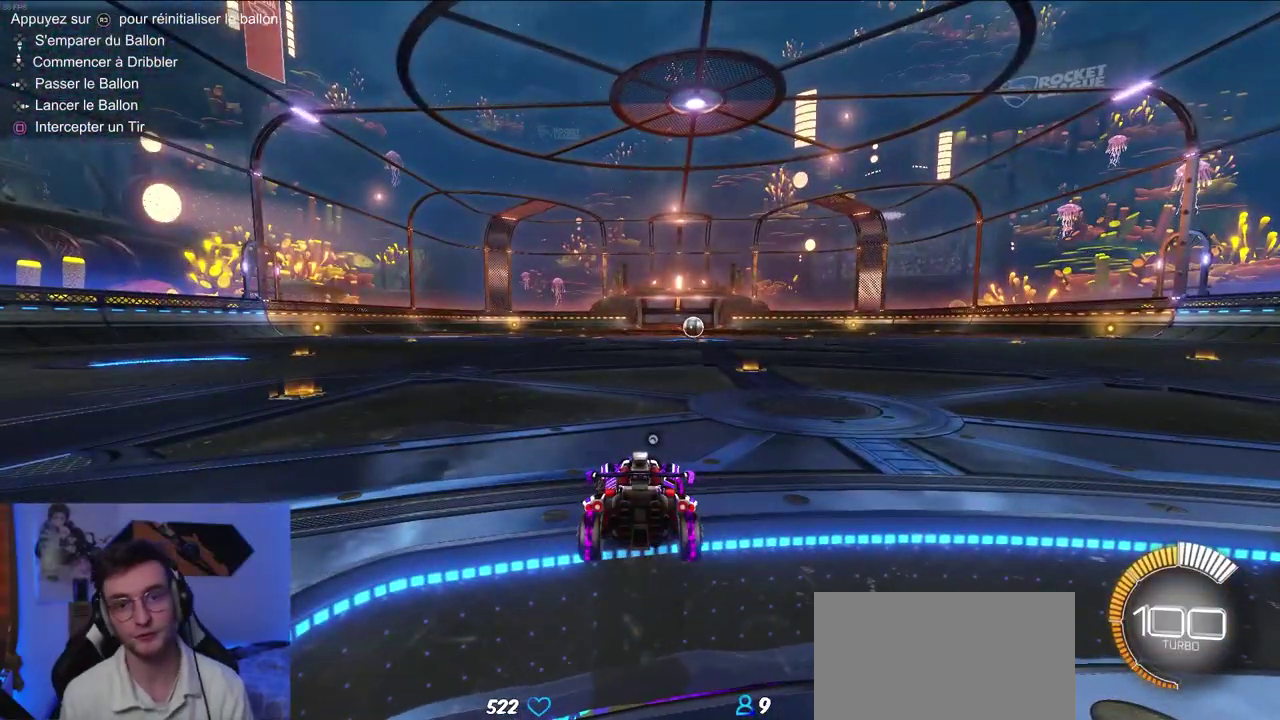
{"buttons": ["R2"], "right_stick": "center", "events": [[133, "R2", "down"]]}
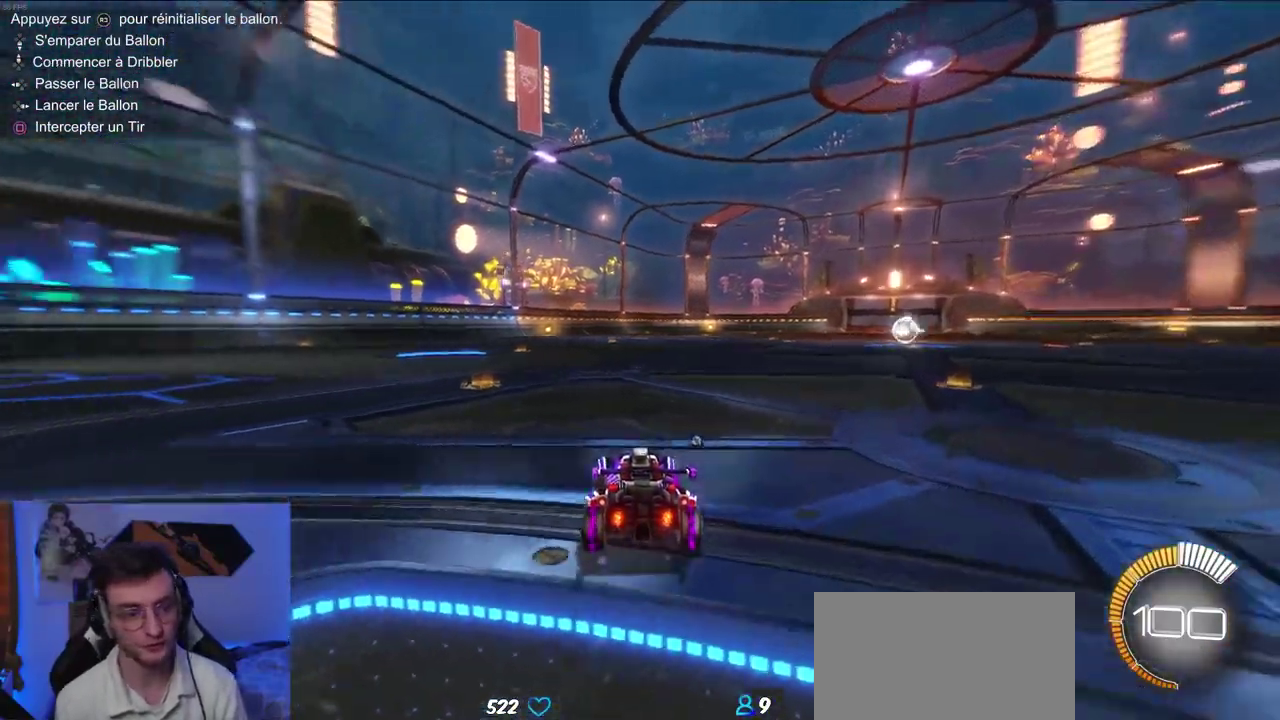
{"buttons": ["CIRCLE", "R2"], "right_stick": "center", "events": [[433, "CIRCLE", "down"]]}
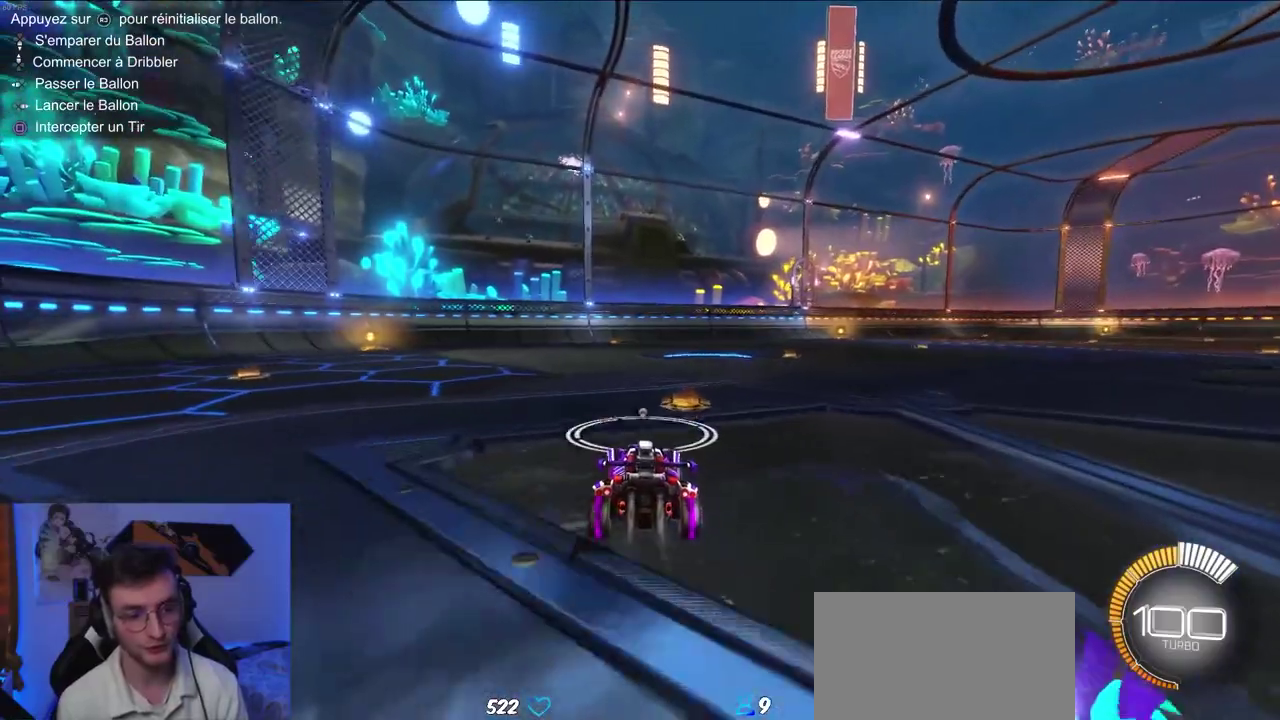
{"buttons": ["CIRCLE", "R2"], "right_stick": "center", "events": [[100, "TRIANGLE", "down"], [250, "TRIANGLE", "up"]]}
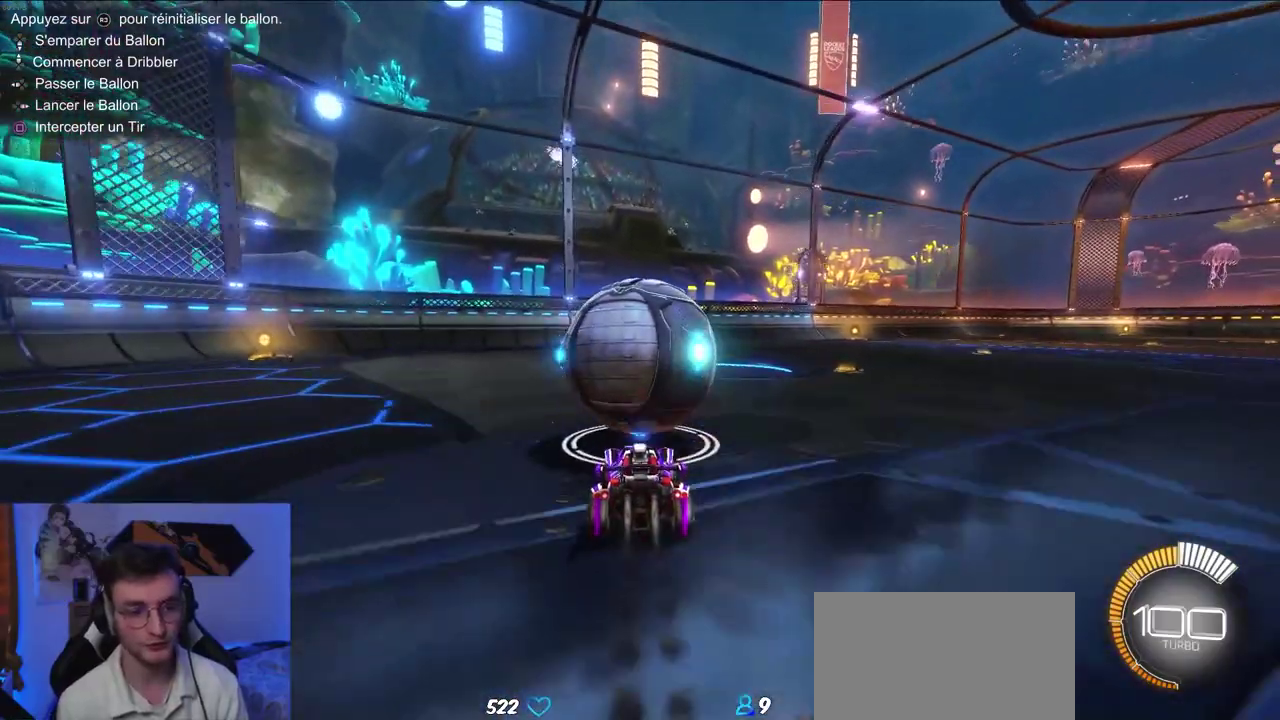
{"buttons": [], "right_stick": "center", "events": [[100, "CIRCLE", "up"], [467, "R2", "up"]]}
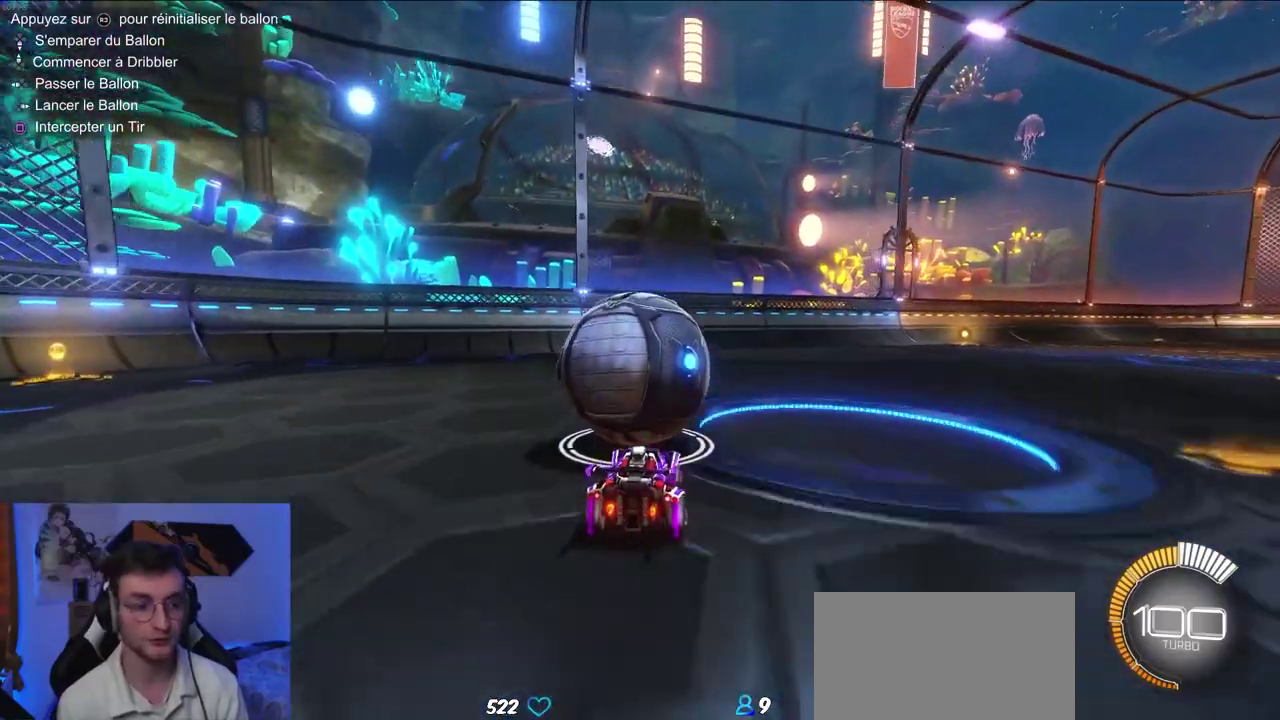
{"buttons": [], "right_stick": "center", "events": [[17, "R2", "down"], [83, "CIRCLE", "down"], [317, "CIRCLE", "up"], [367, "R2", "up"]]}
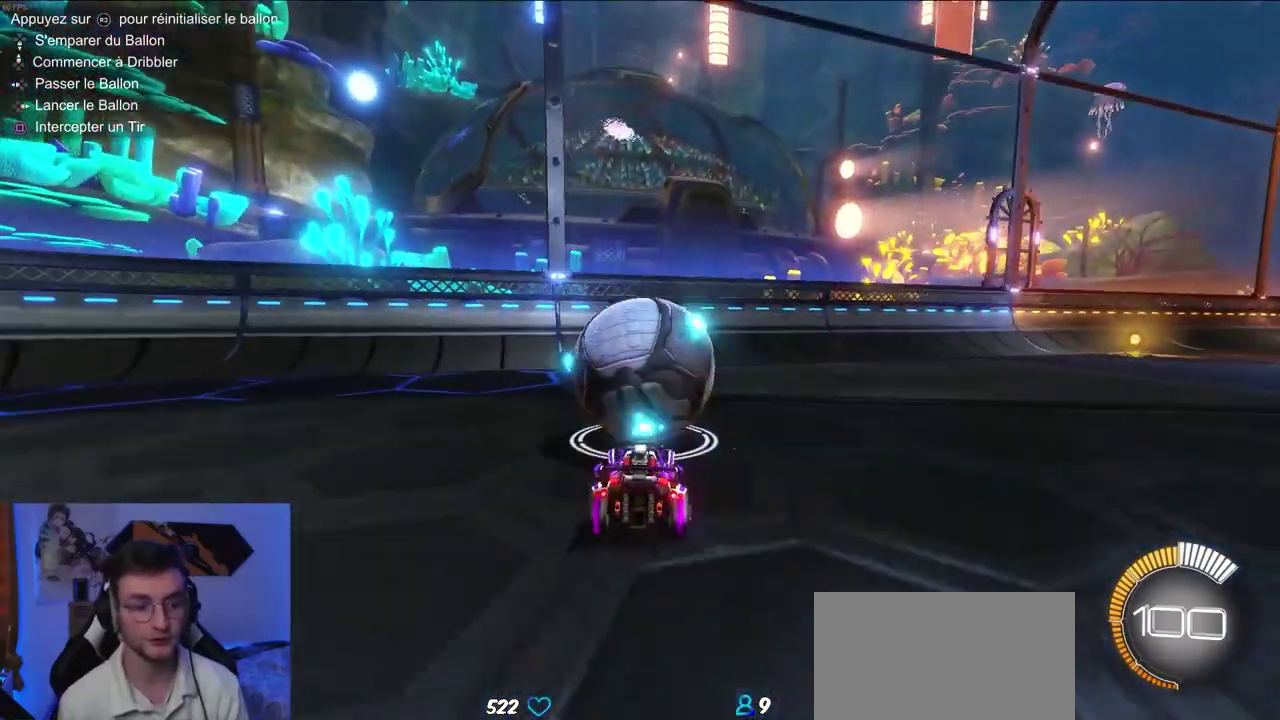
{"buttons": ["R2"], "right_stick": "center", "events": [[200, "R2", "down"]]}
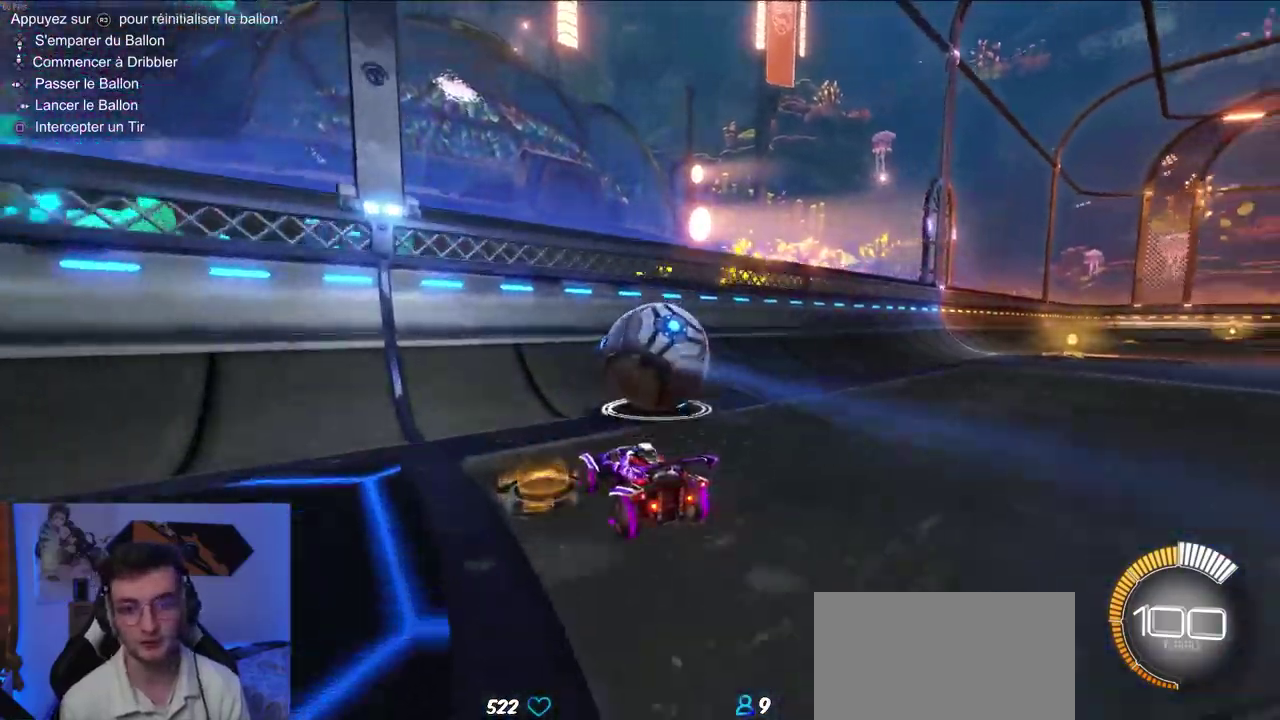
{"buttons": ["CIRCLE", "R2"], "right_stick": "center", "events": [[117, "CIRCLE", "down"]]}
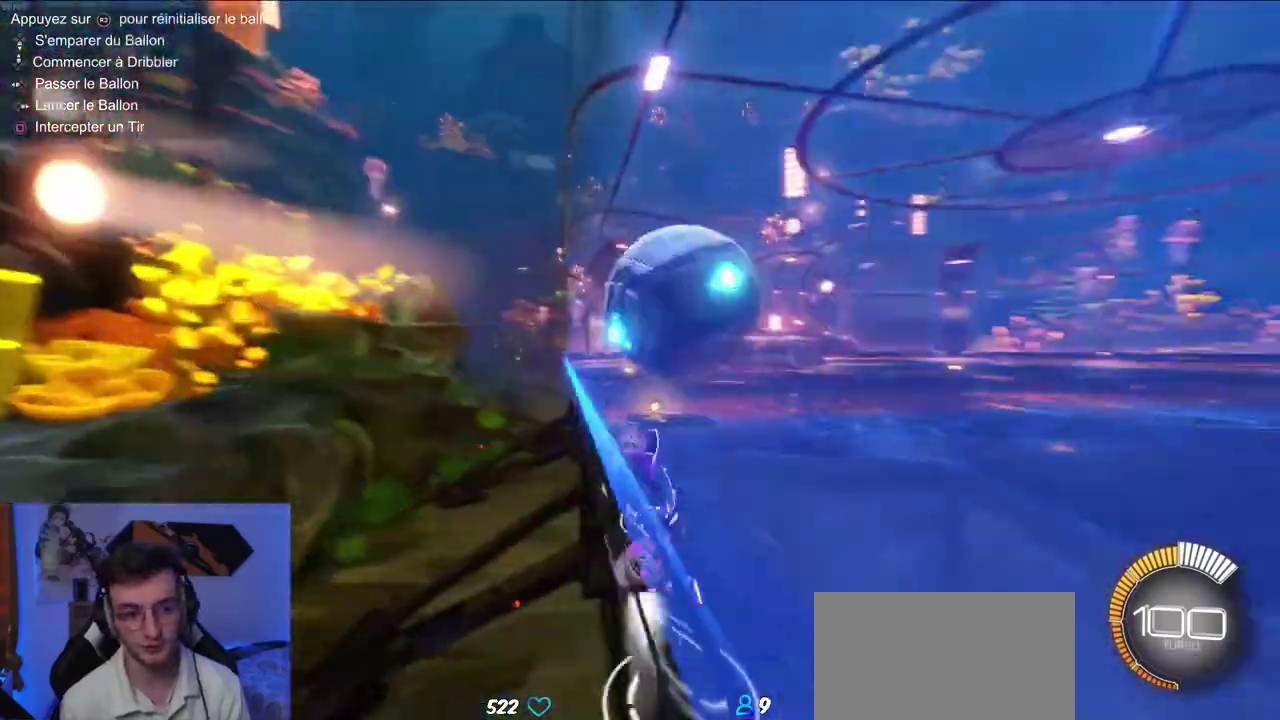
{"buttons": ["R1", "R2"], "right_stick": "center", "events": [[83, "CIRCLE", "up"], [133, "R1", "down"], [150, "CROSS", "down"], [250, "CROSS", "up"]]}
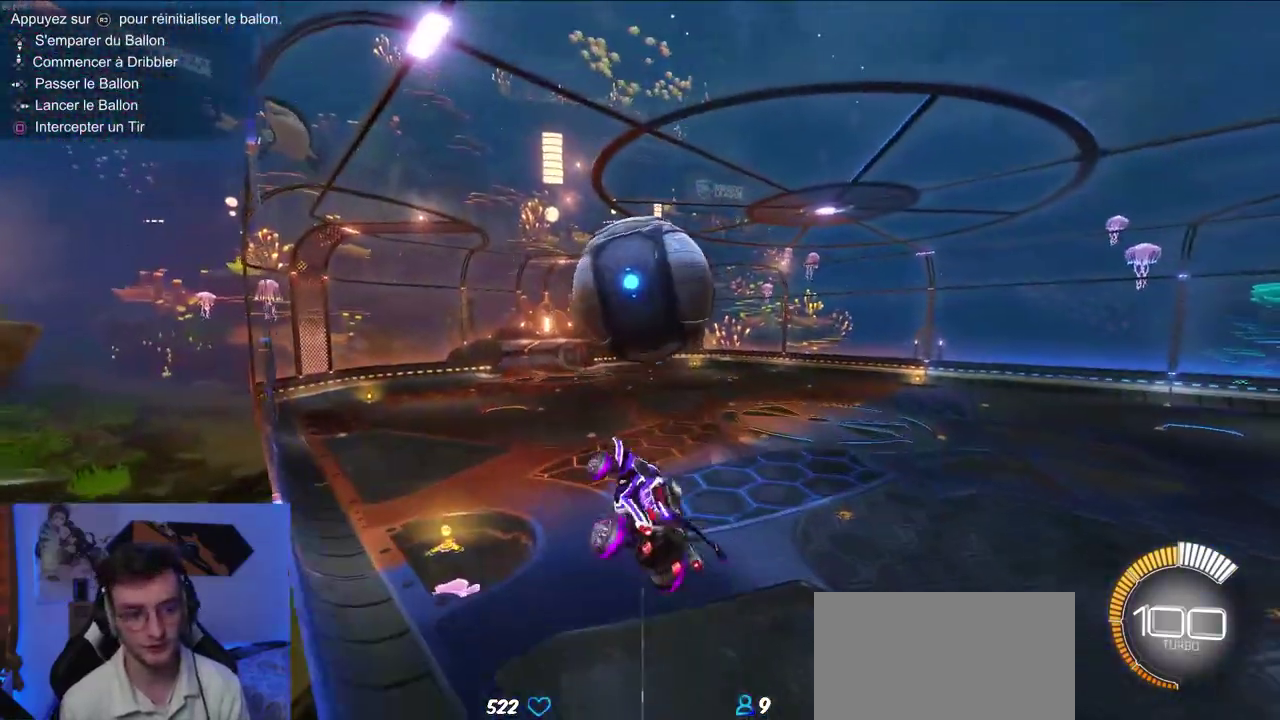
{"buttons": ["CIRCLE", "R1", "R2"], "right_stick": "center", "events": [[250, "CIRCLE", "down"]]}
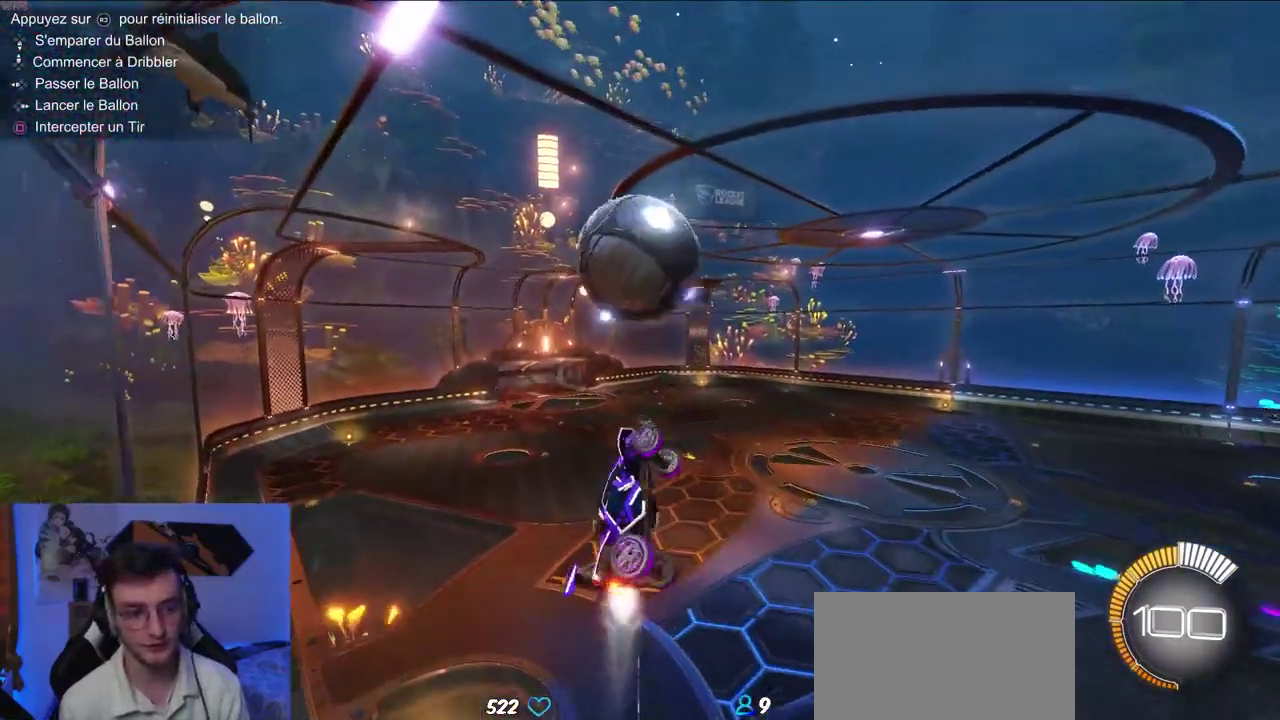
{"buttons": ["CIRCLE", "R2"], "right_stick": "center", "events": [[33, "R1", "up"]]}
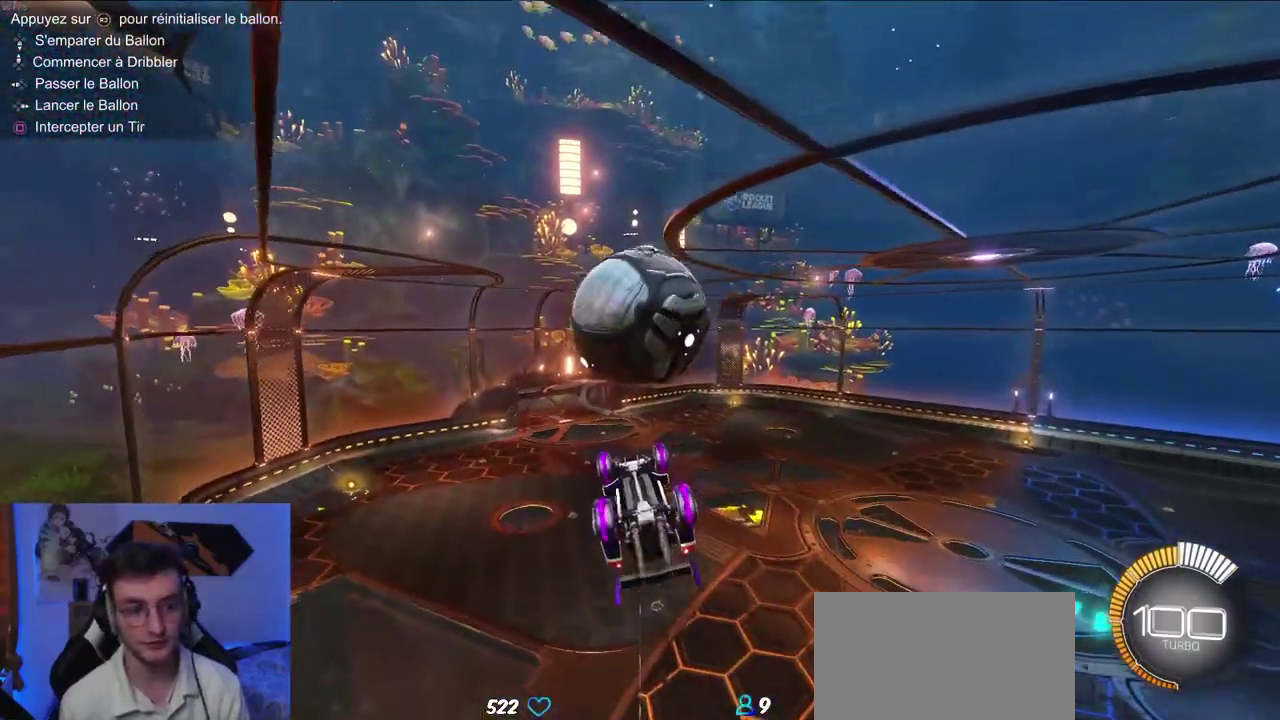
{"buttons": [], "right_stick": "center", "events": [[67, "CIRCLE", "up"], [133, "R2", "up"]]}